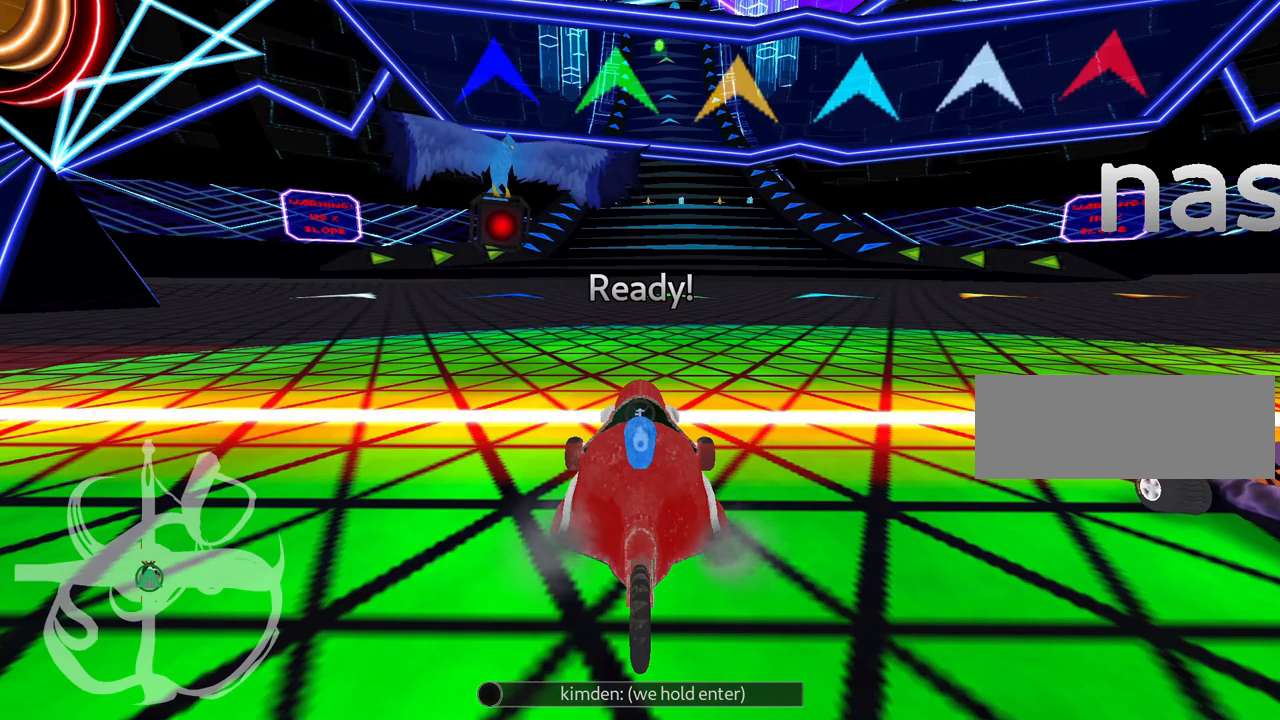
Gameplay with keyboard; each line is a JSON object with the keys held at the frame after it. "events" lists presses ("down") and releases ("up") of "down", "fire", "flag", "left", "look", "nitro", "right", "skid" and "up" between this image and that frame as [ms after this image, input, new state], when the widget could be followed in between. No other keys are recorded. Mouse input is not recorded. Key names are as the overlay labels them; some are game actions (e.g. jump) rather than physical keys.
{"keys": ["up"], "events": [[250, "up", "down"]]}
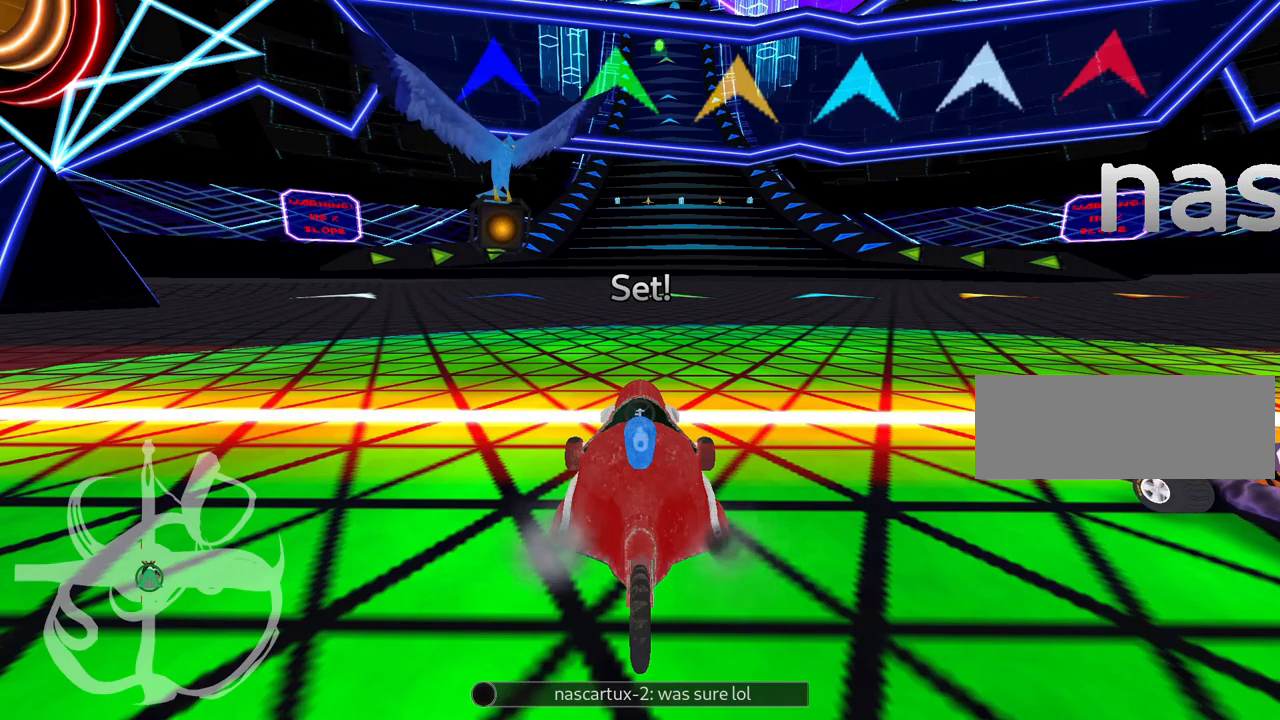
{"keys": ["up"], "events": []}
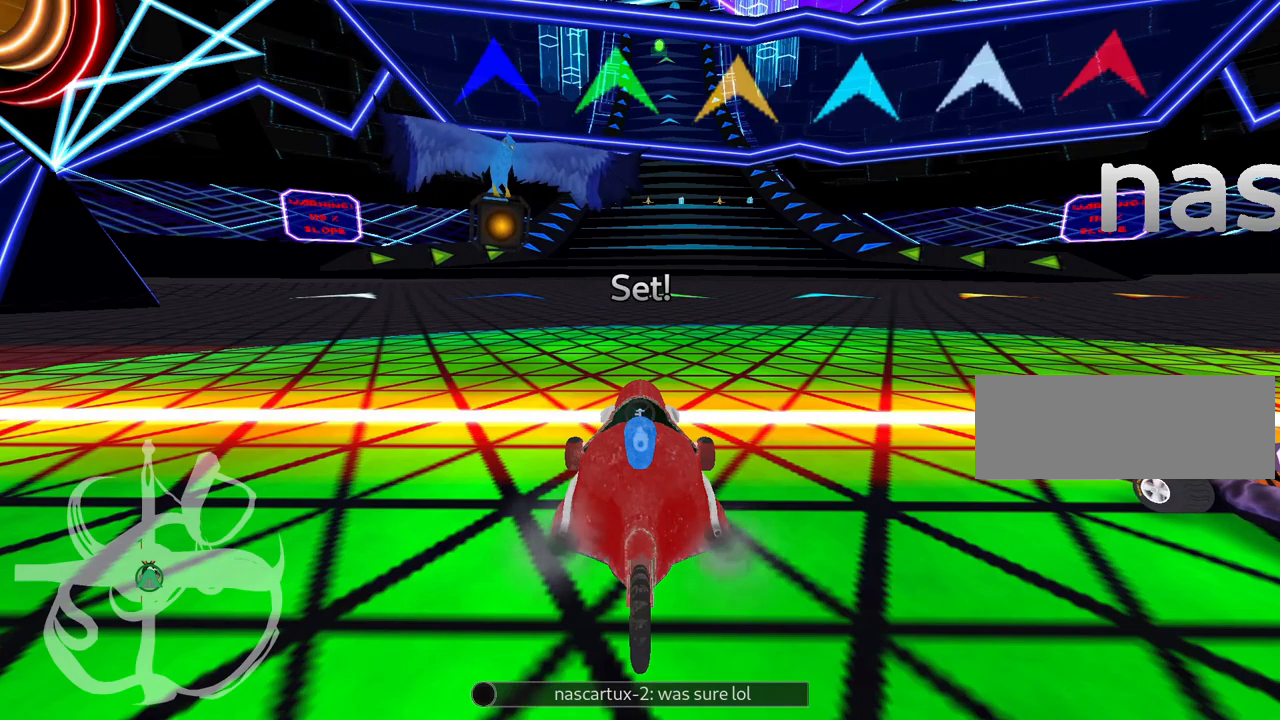
{"keys": ["skid", "up"], "events": [[217, "left", "down"], [450, "left", "up"], [500, "skid", "down"]]}
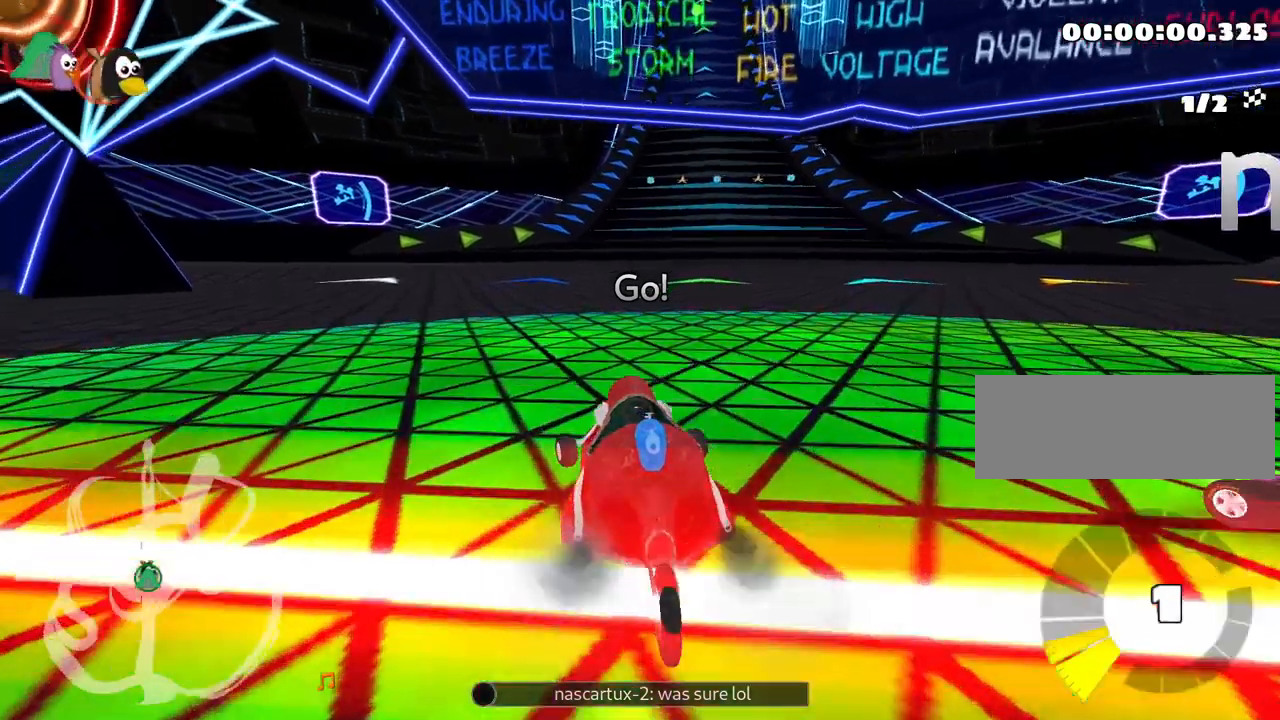
{"keys": ["left", "skid", "up"], "events": [[17, "right", "down"], [217, "right", "up"], [467, "left", "down"]]}
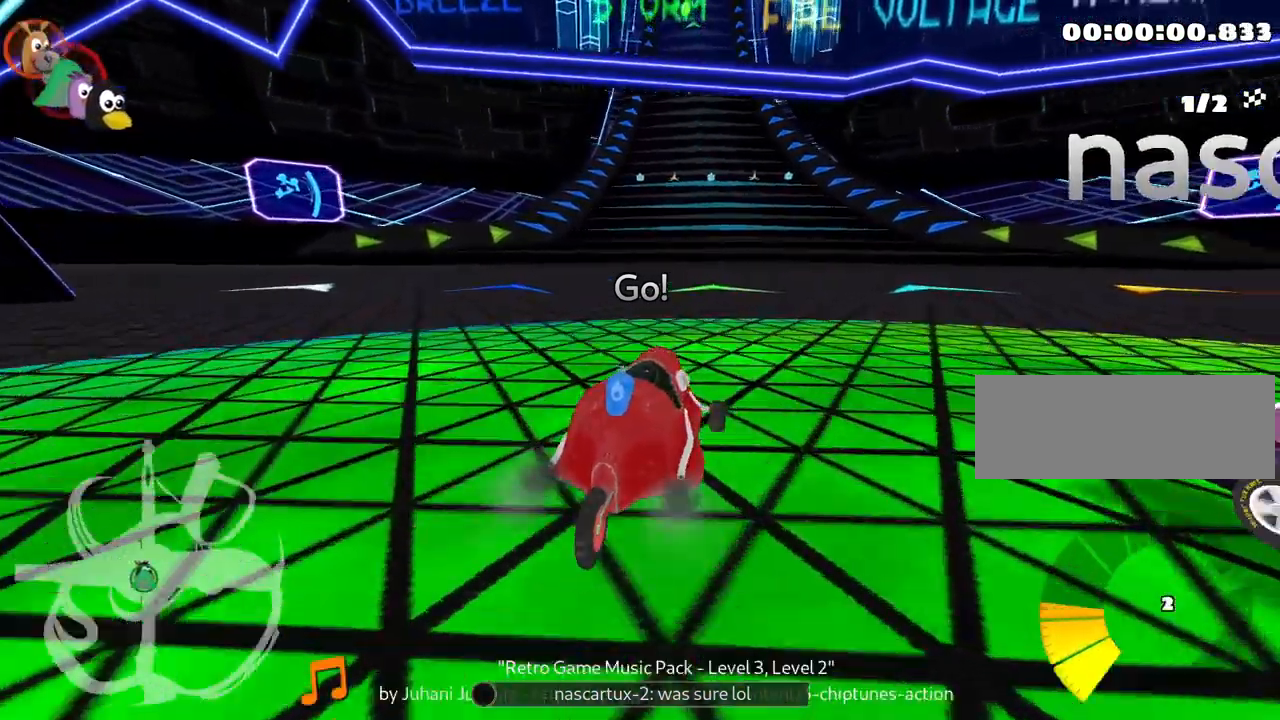
{"keys": ["left", "skid", "up"], "events": []}
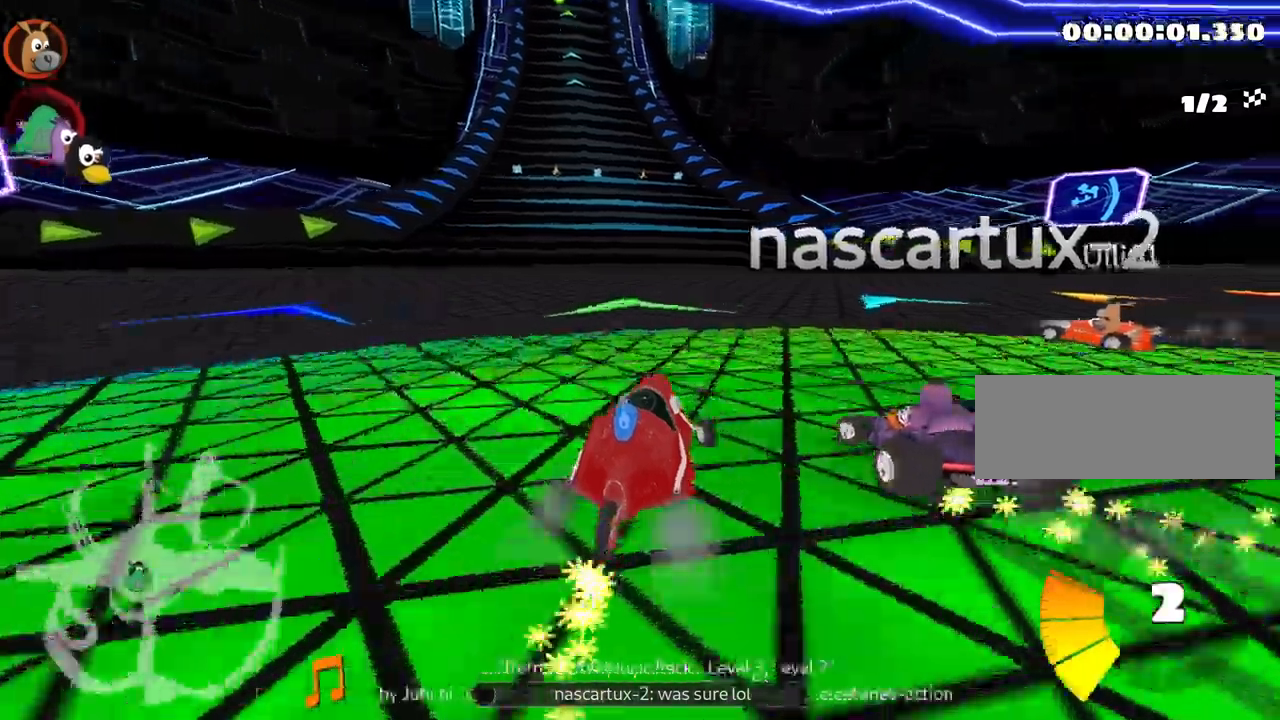
{"keys": ["left", "up"], "events": [[300, "skid", "up"]]}
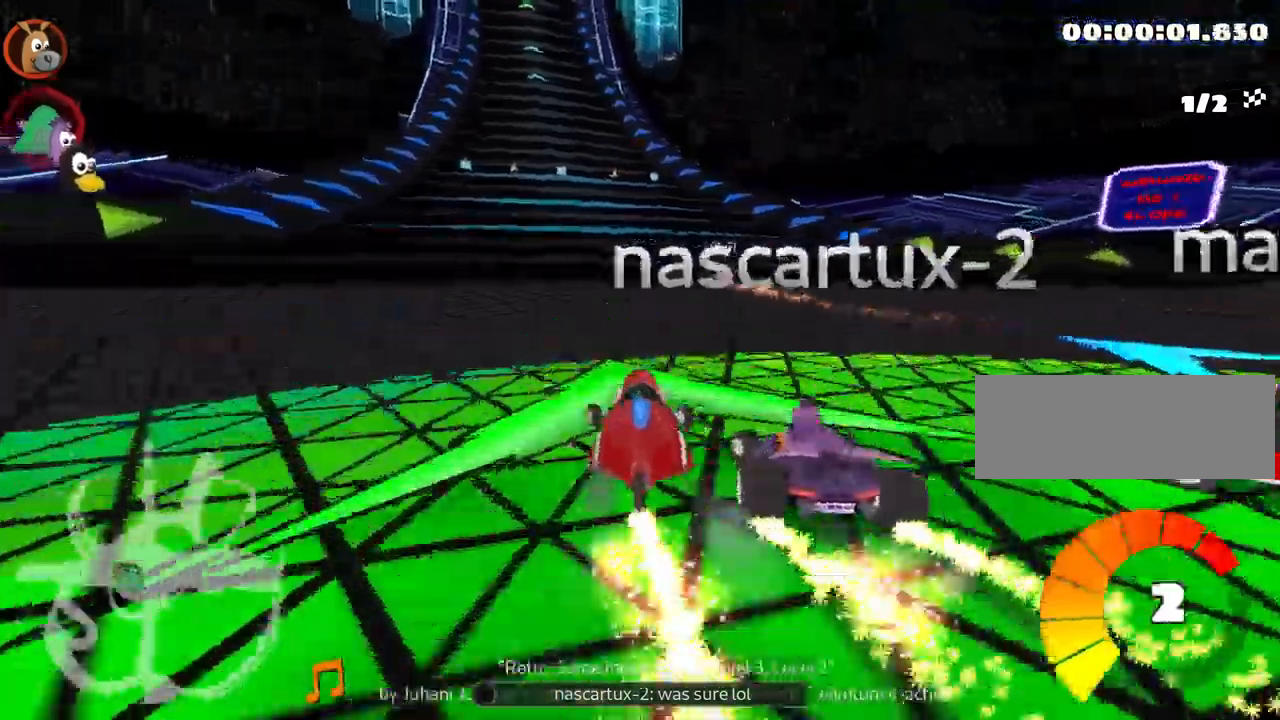
{"keys": ["left", "up"], "events": [[217, "left", "up"], [450, "left", "down"]]}
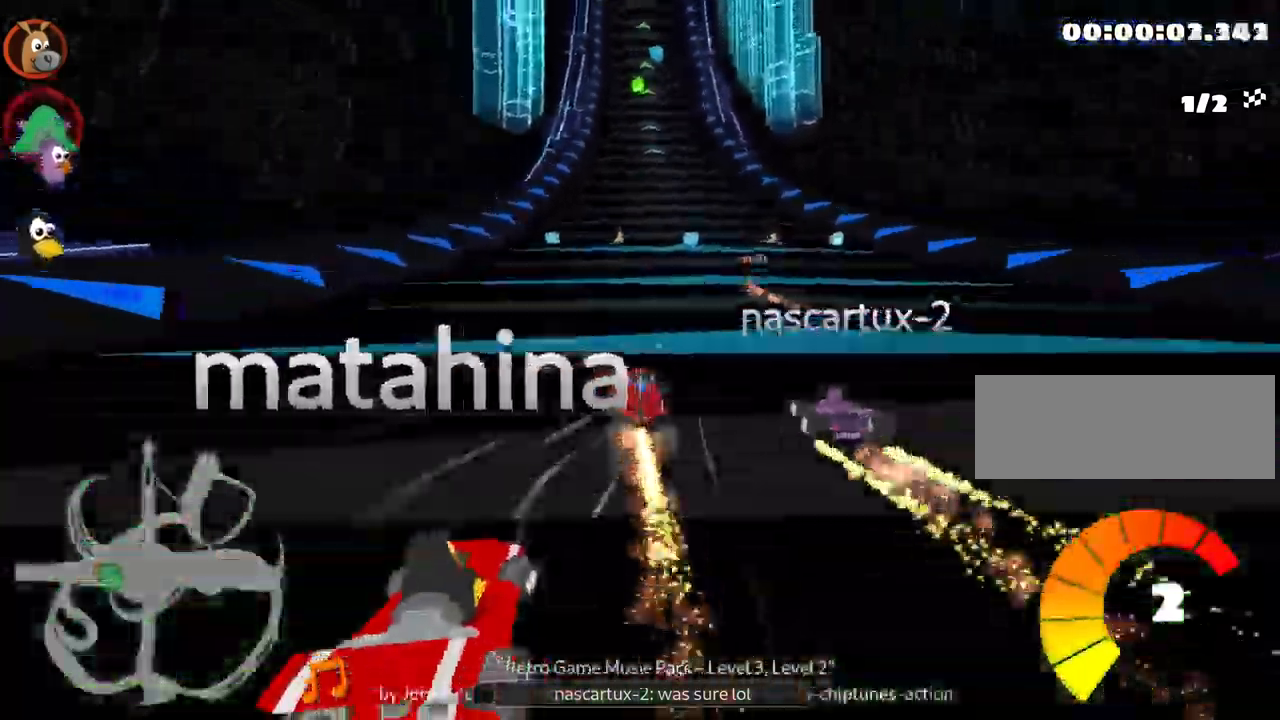
{"keys": ["right", "skid", "up"], "events": [[217, "left", "up"], [417, "skid", "down"], [467, "right", "down"]]}
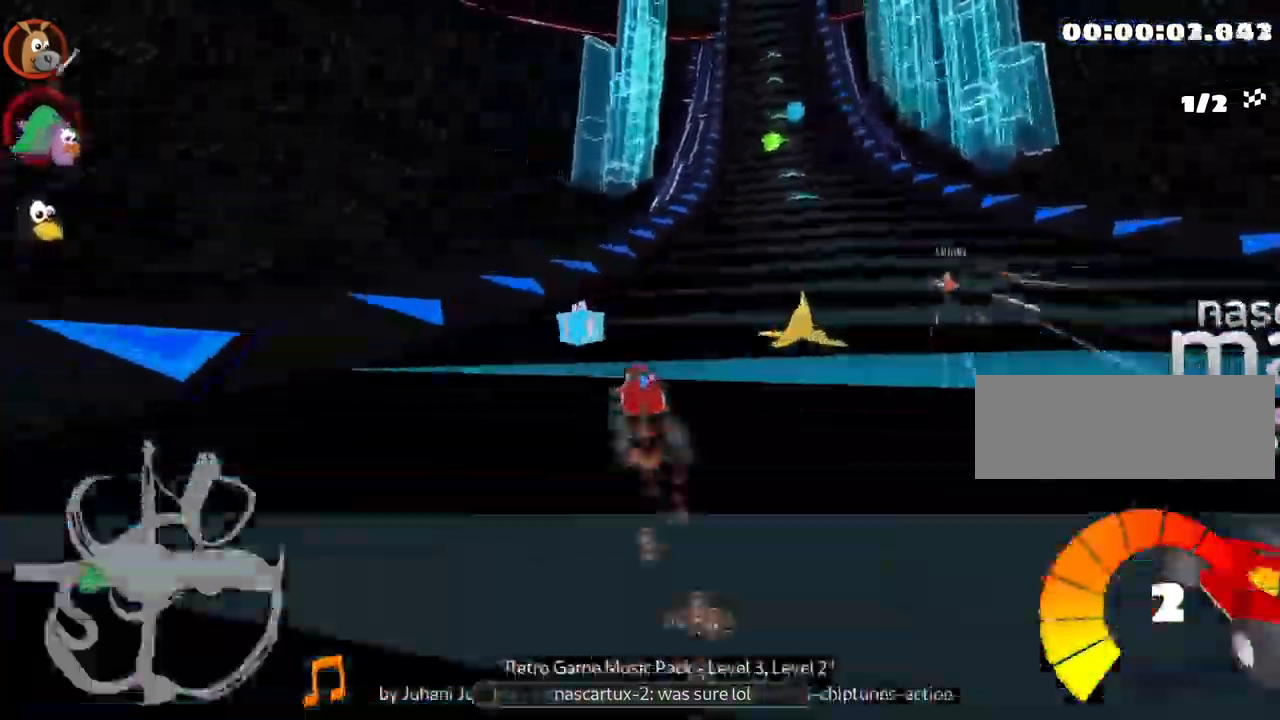
{"keys": ["left", "up"], "events": [[133, "skid", "up"], [267, "right", "up"], [500, "left", "down"]]}
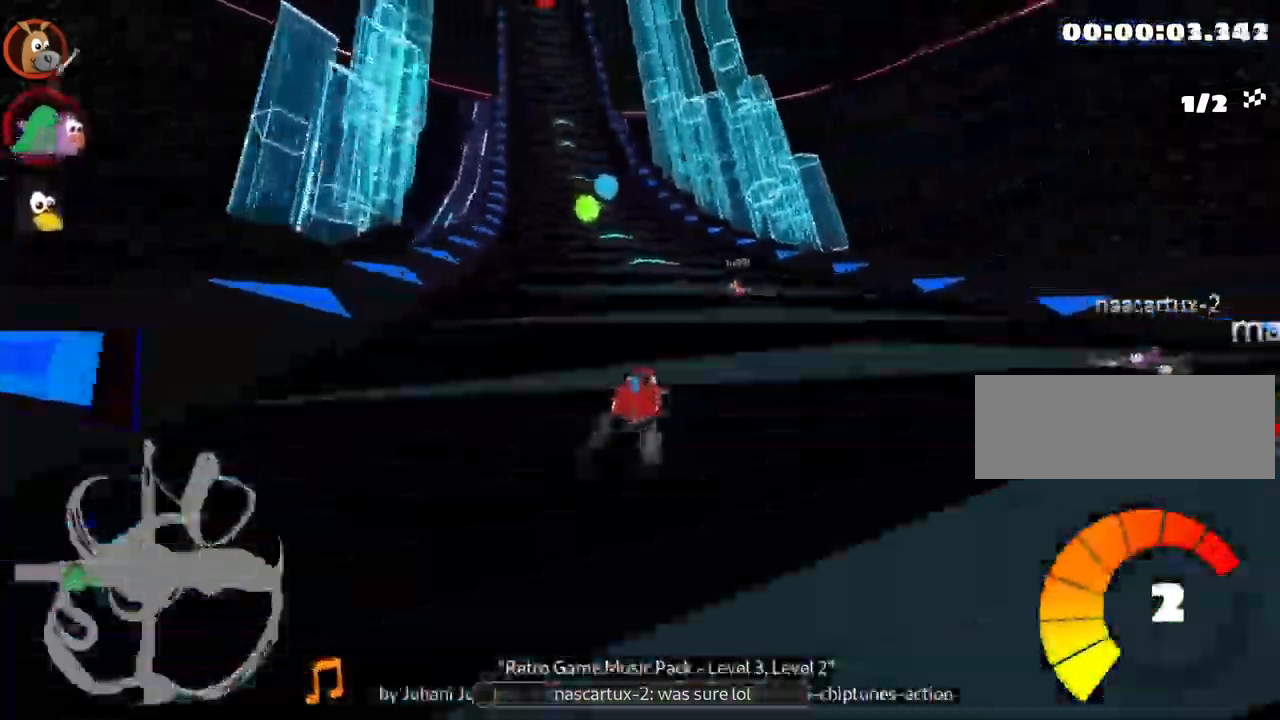
{"keys": ["up"], "events": [[250, "left", "up"], [383, "left", "down"], [500, "left", "up"]]}
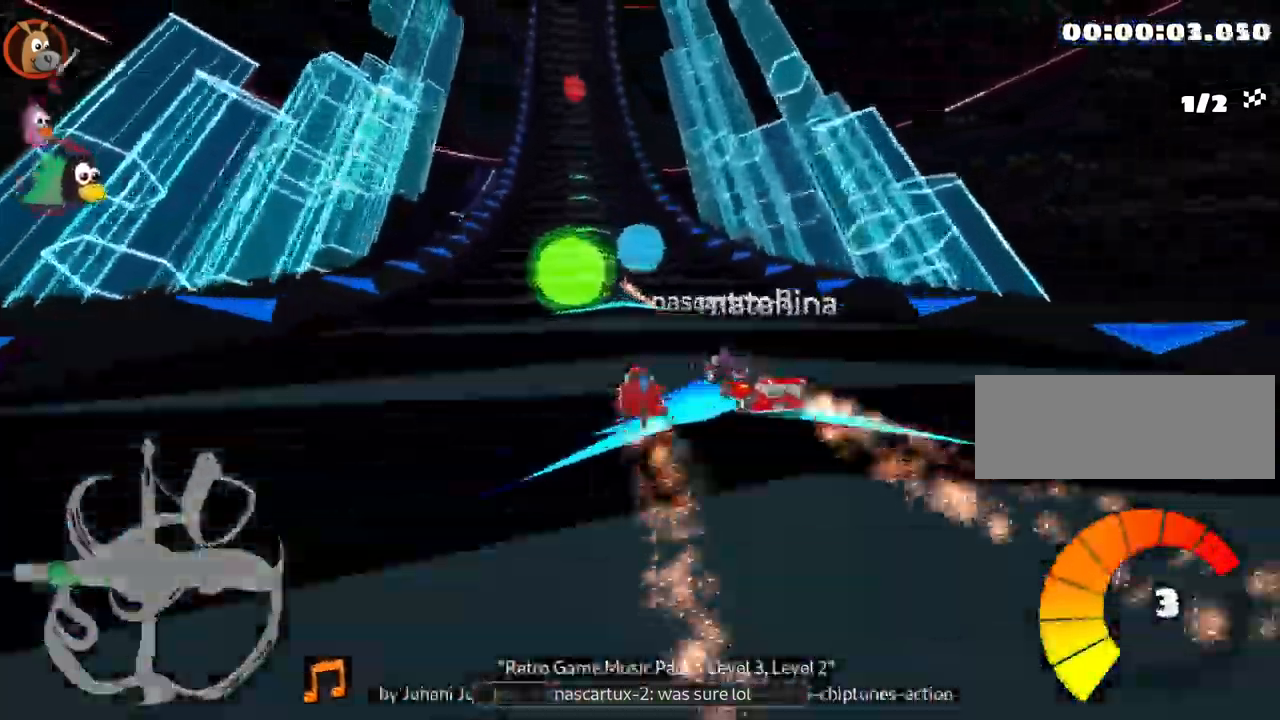
{"keys": ["right", "up"], "events": [[33, "left", "down"], [233, "left", "up"], [400, "right", "down"]]}
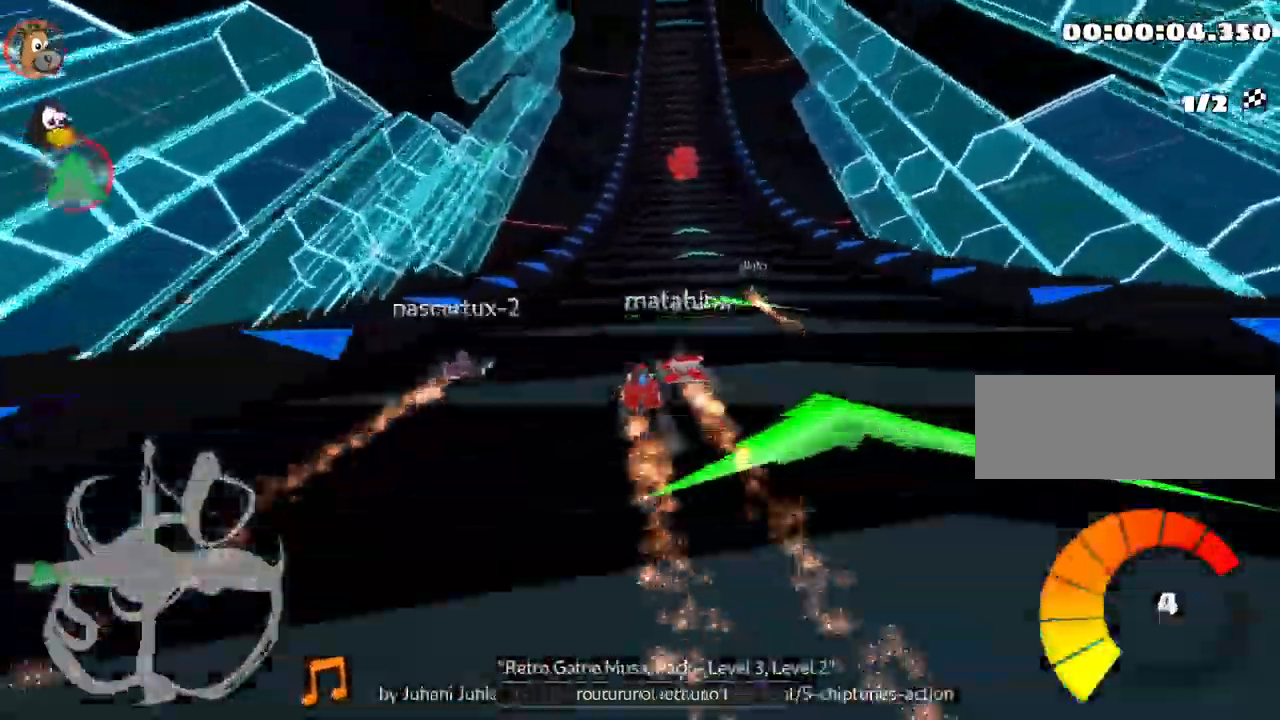
{"keys": ["right", "skid", "up"], "events": [[67, "right", "up"], [167, "left", "down"], [417, "left", "up"], [433, "right", "down"], [467, "skid", "down"]]}
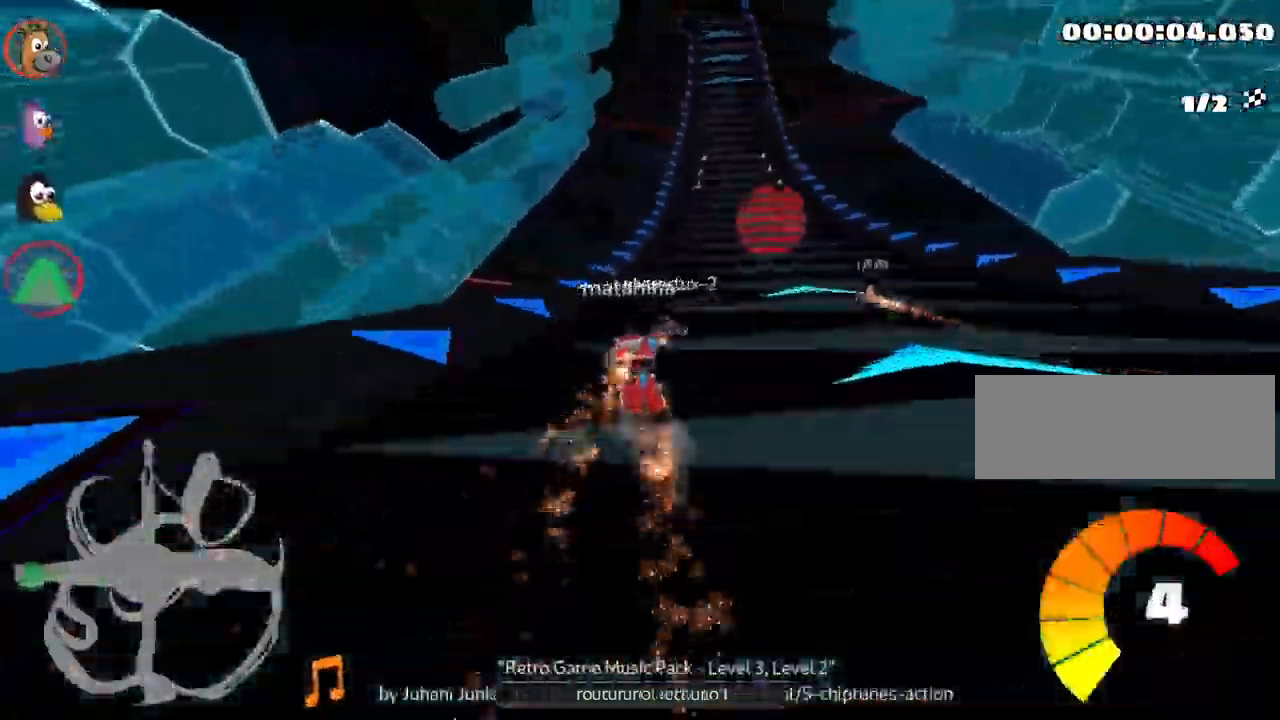
{"keys": ["up"], "events": [[117, "skid", "up"], [500, "right", "up"]]}
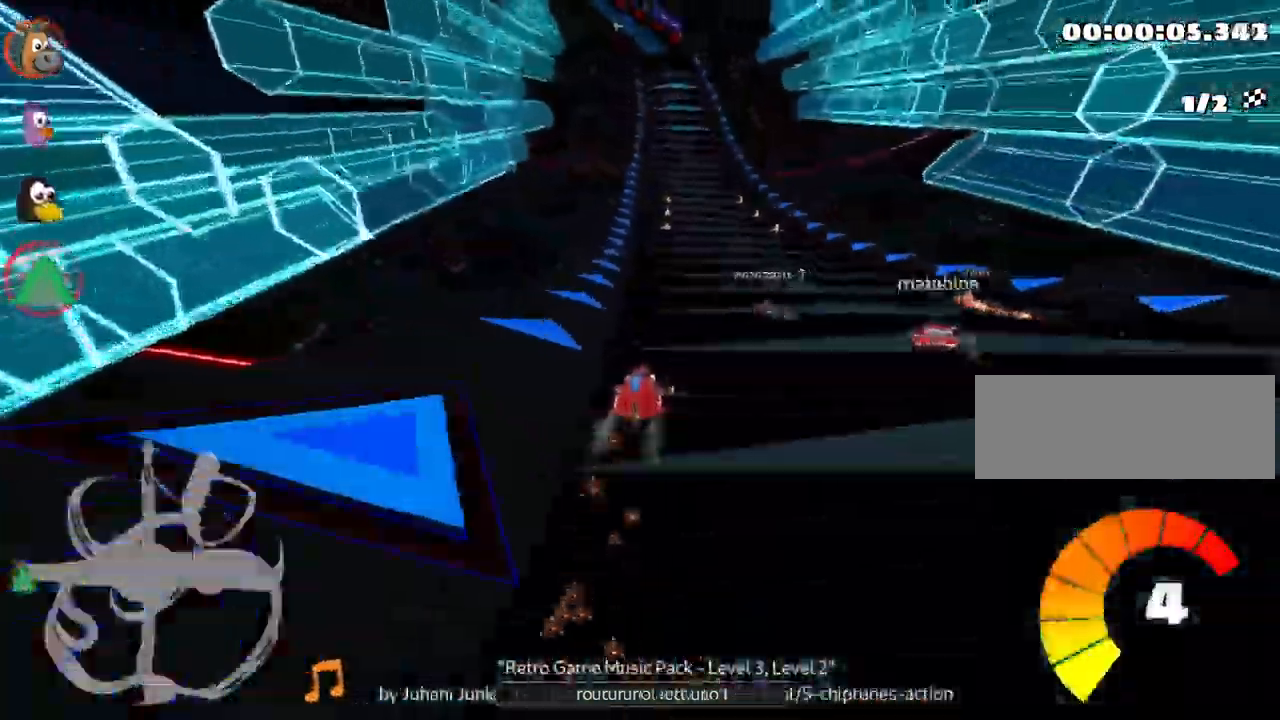
{"keys": ["right", "skid", "up"], "events": [[100, "skid", "down"], [183, "left", "down"], [333, "left", "up"], [350, "right", "down"]]}
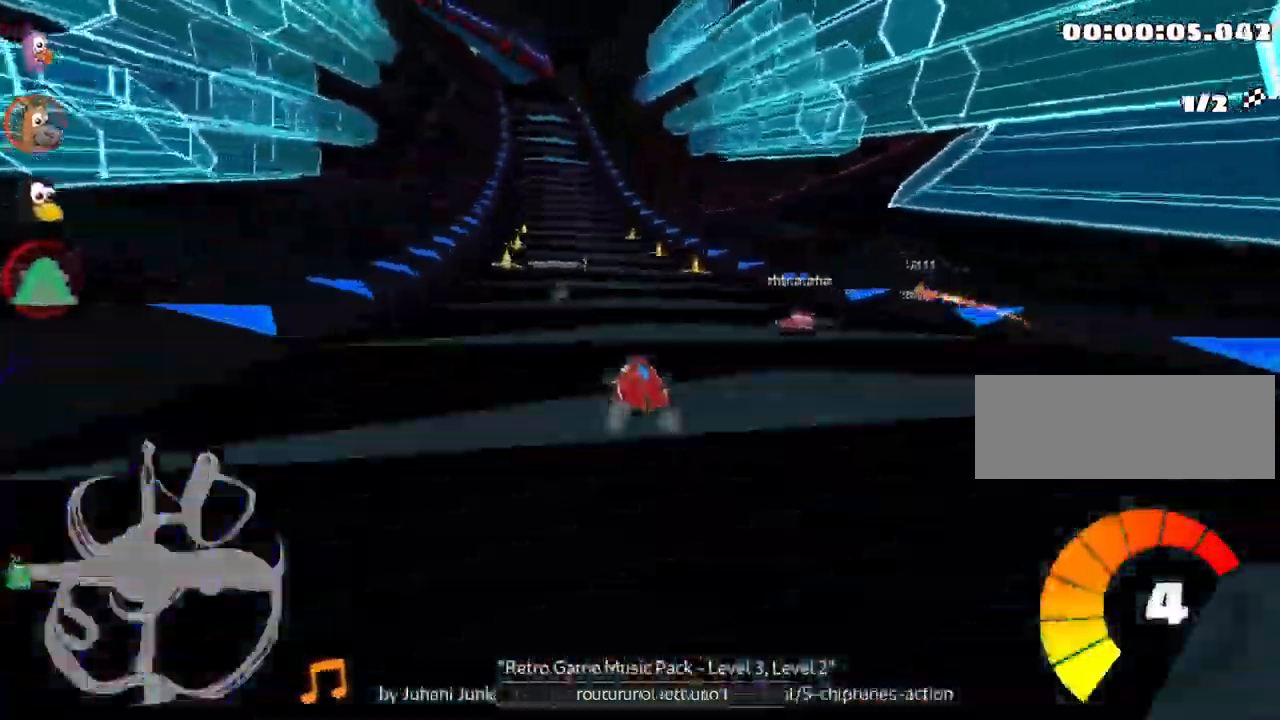
{"keys": ["right", "skid", "up"], "events": [[133, "left", "down"], [200, "right", "up"], [434, "right", "down"], [467, "left", "up"]]}
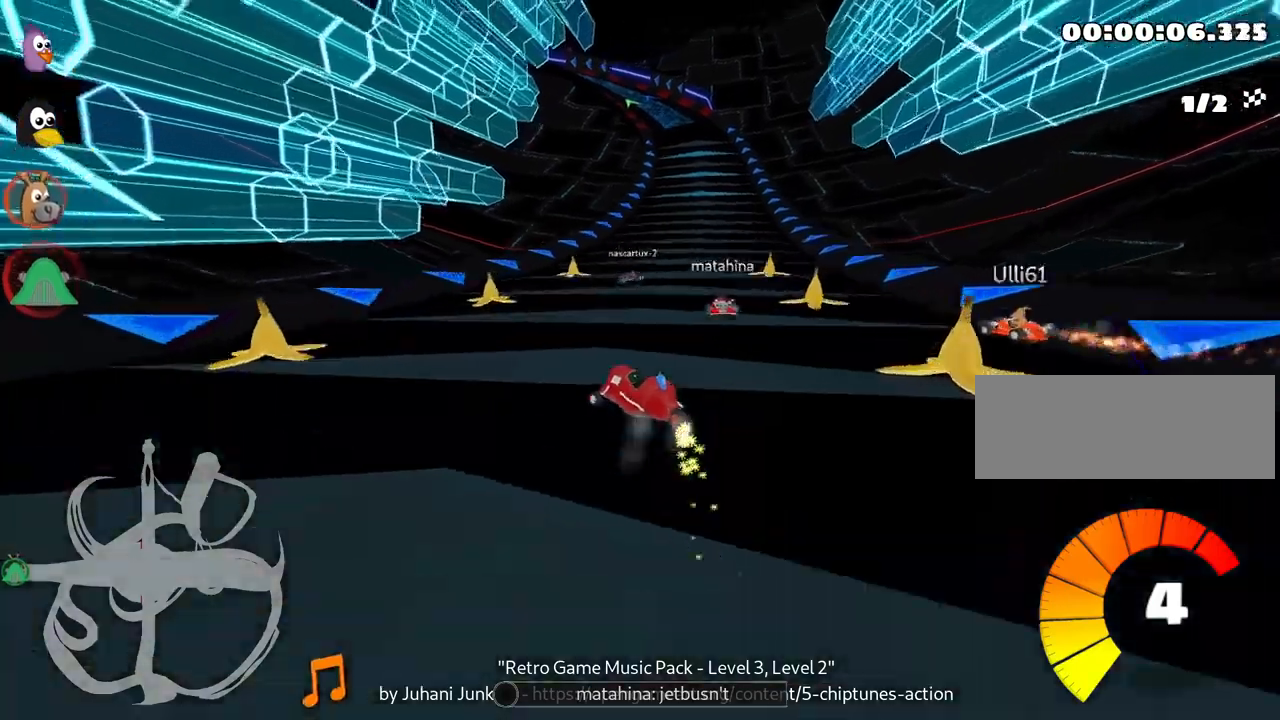
{"keys": ["right", "up"], "events": [[450, "skid", "up"]]}
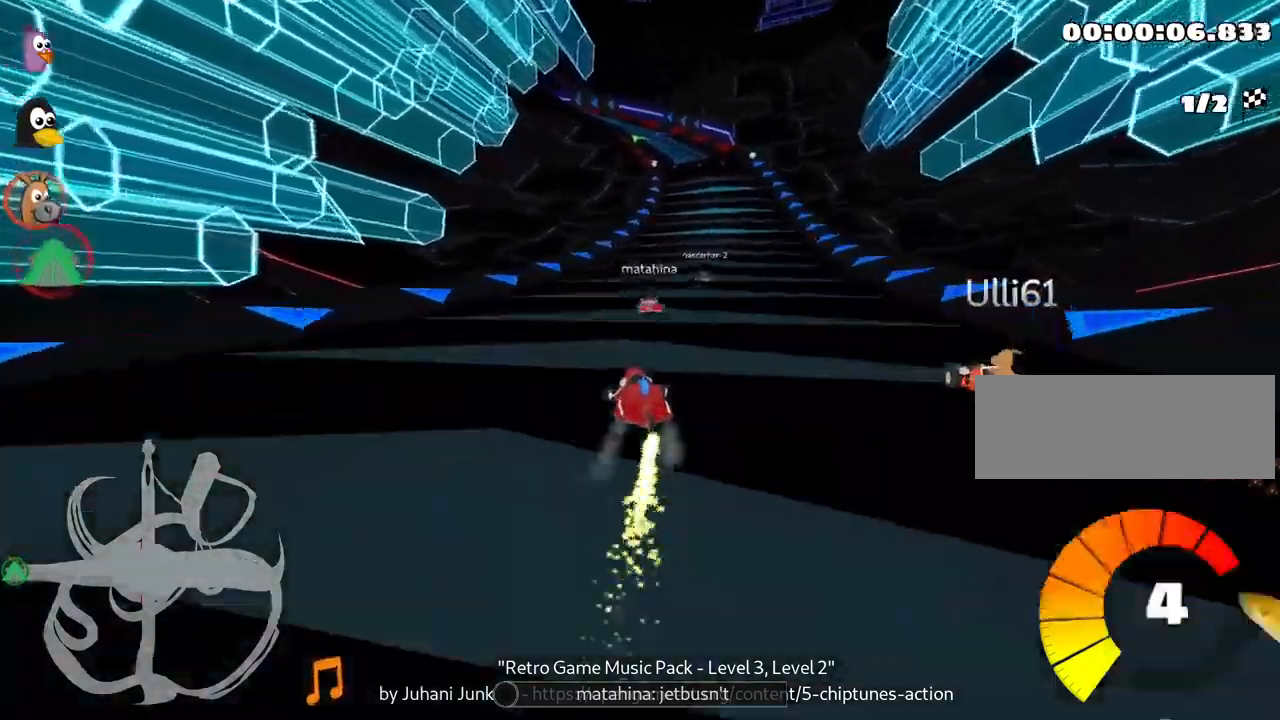
{"keys": ["right", "up"], "events": [[83, "right", "up"], [266, "fire", "down"], [433, "fire", "up"], [450, "right", "down"]]}
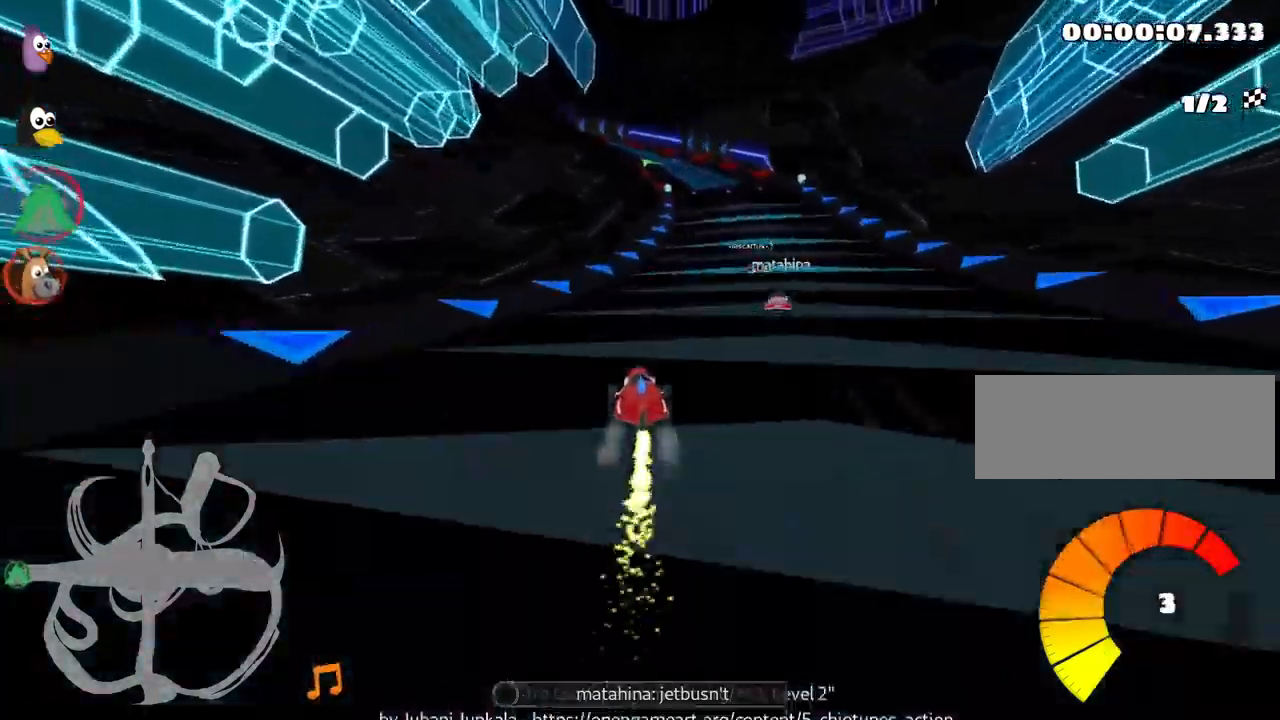
{"keys": ["left", "skid", "up"], "events": [[416, "right", "up"], [466, "skid", "down"], [500, "left", "down"]]}
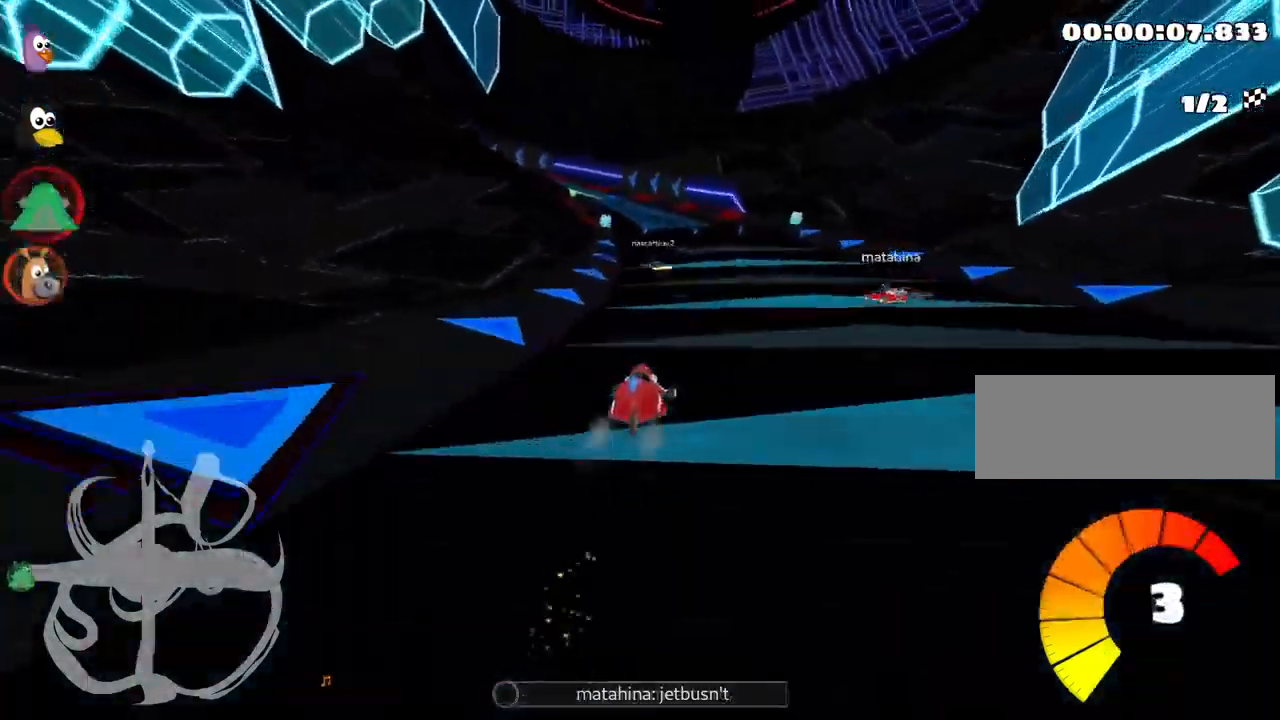
{"keys": ["left", "skid", "up"], "events": [[166, "left", "up"], [333, "left", "down"]]}
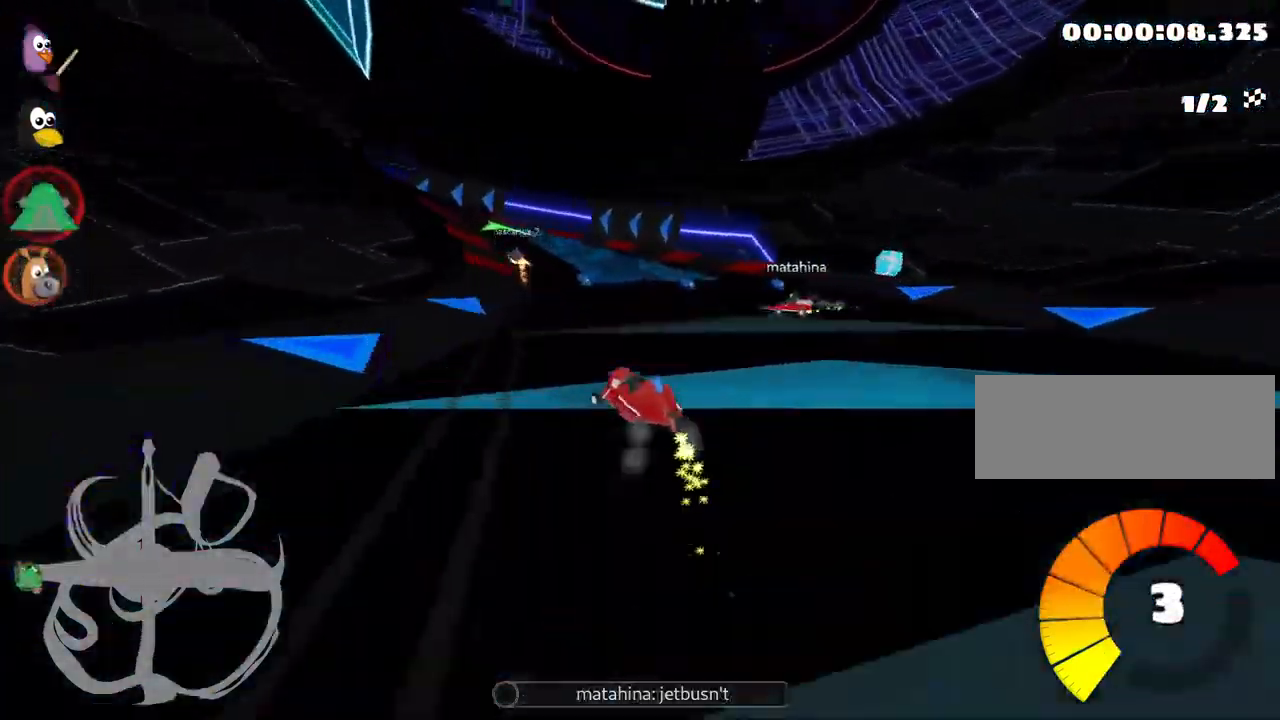
{"keys": ["left", "skid", "up"], "events": []}
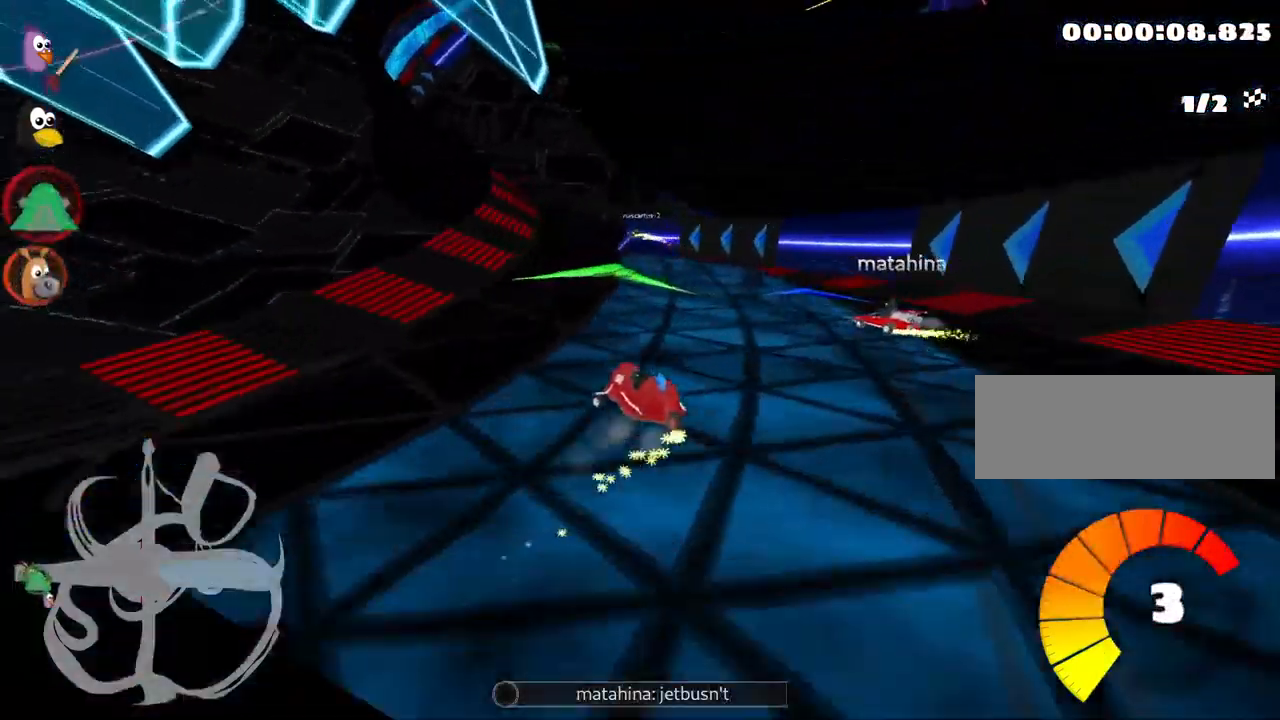
{"keys": ["left", "skid", "up"], "events": []}
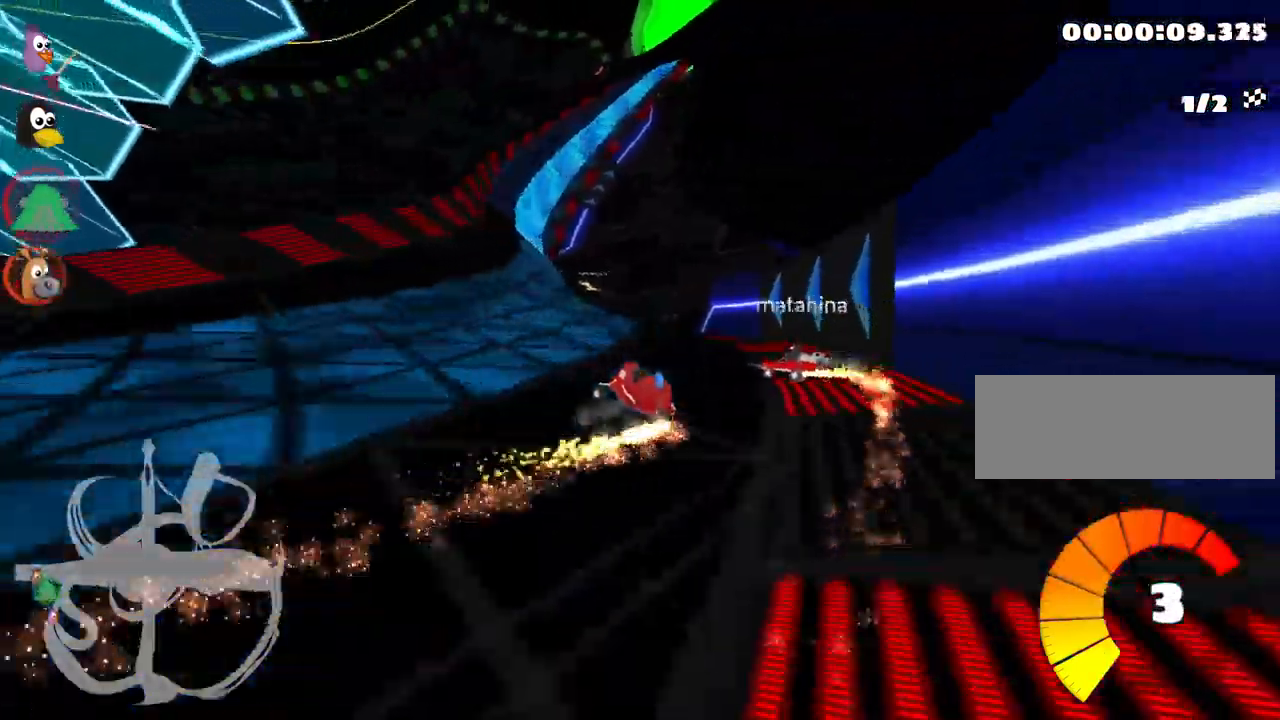
{"keys": ["right", "up"], "events": [[16, "skid", "up"], [283, "left", "up"], [383, "right", "down"]]}
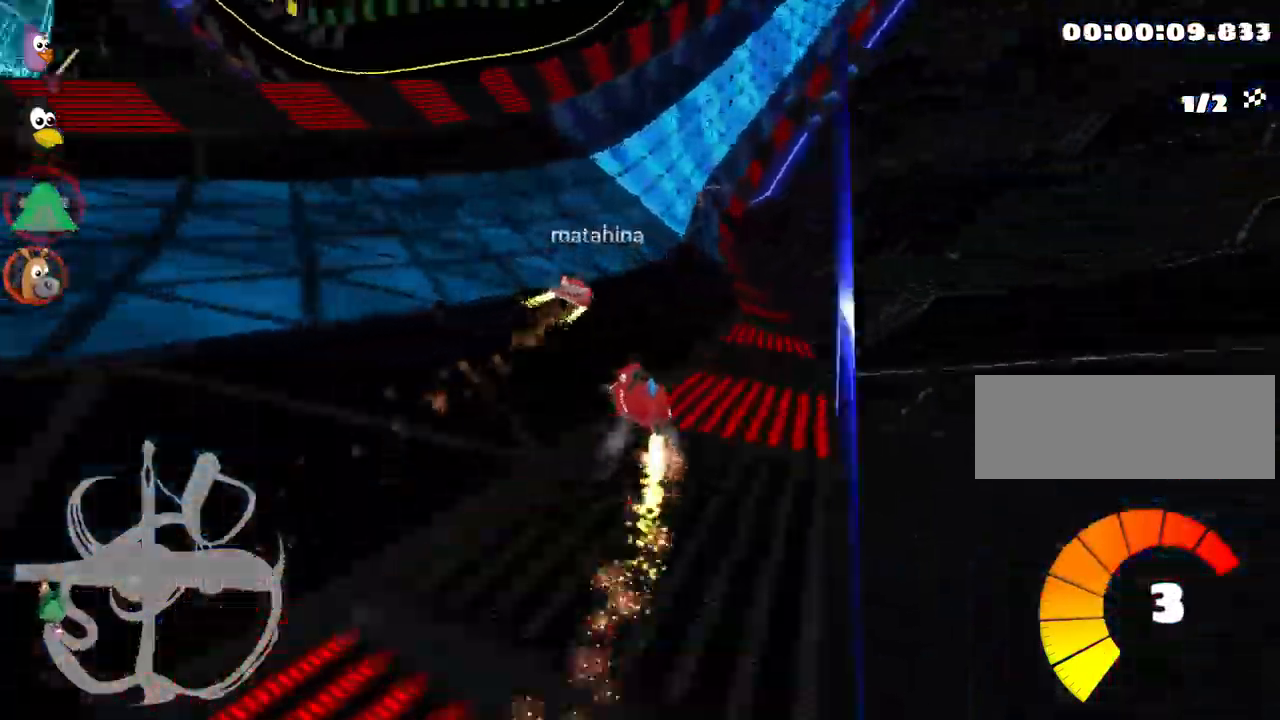
{"keys": ["left", "skid", "up"], "events": [[300, "right", "up"], [350, "skid", "down"], [366, "left", "down"]]}
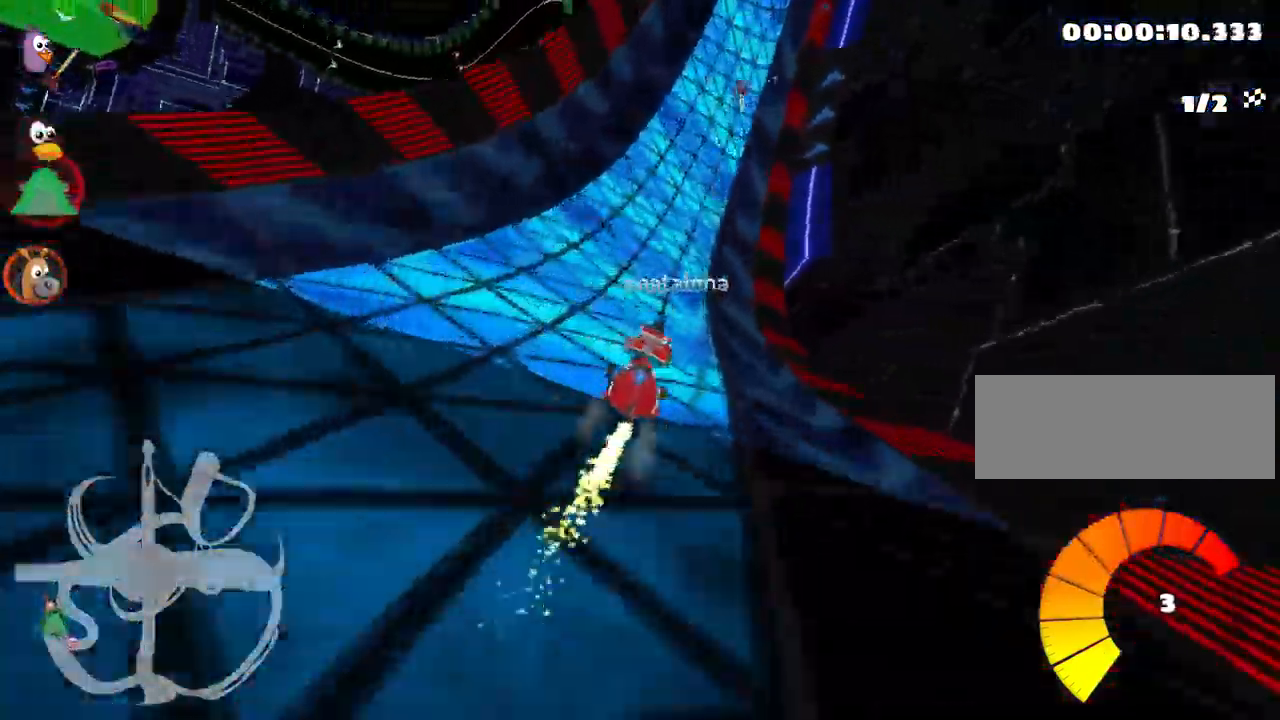
{"keys": ["left", "skid", "up"], "events": [[66, "left", "up"], [183, "left", "down"]]}
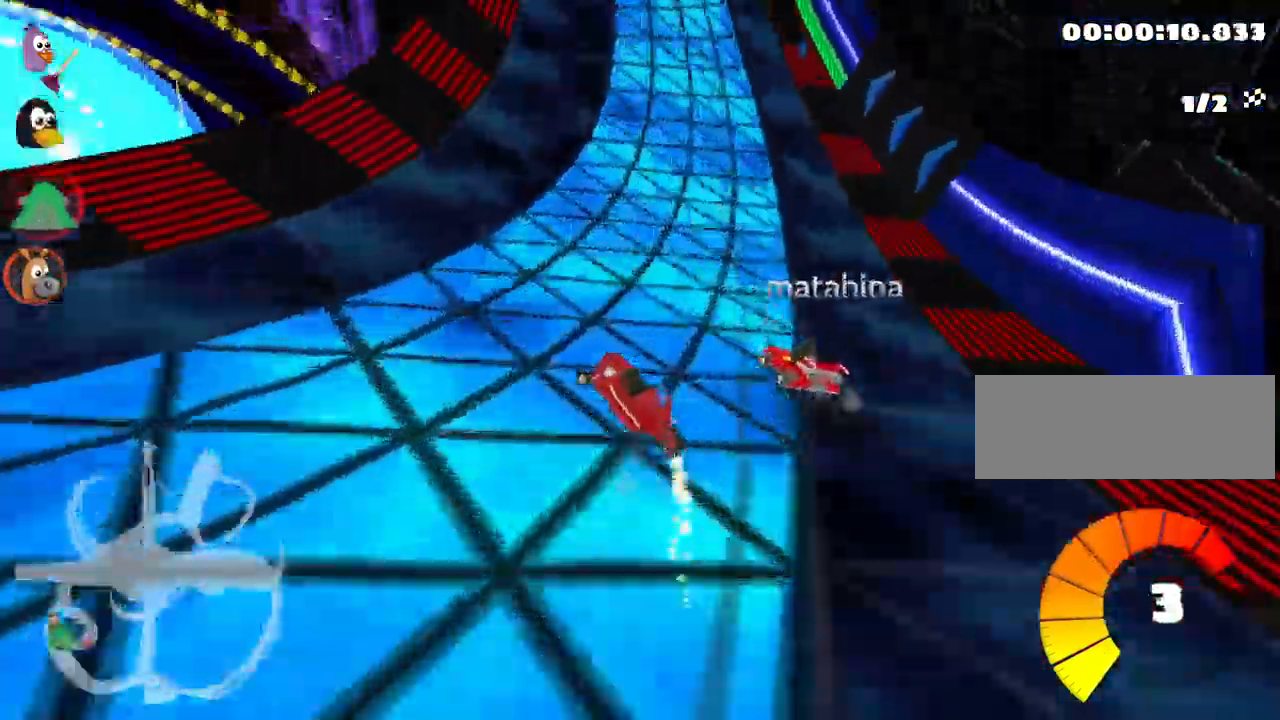
{"keys": ["left", "up"], "events": [[316, "skid", "up"]]}
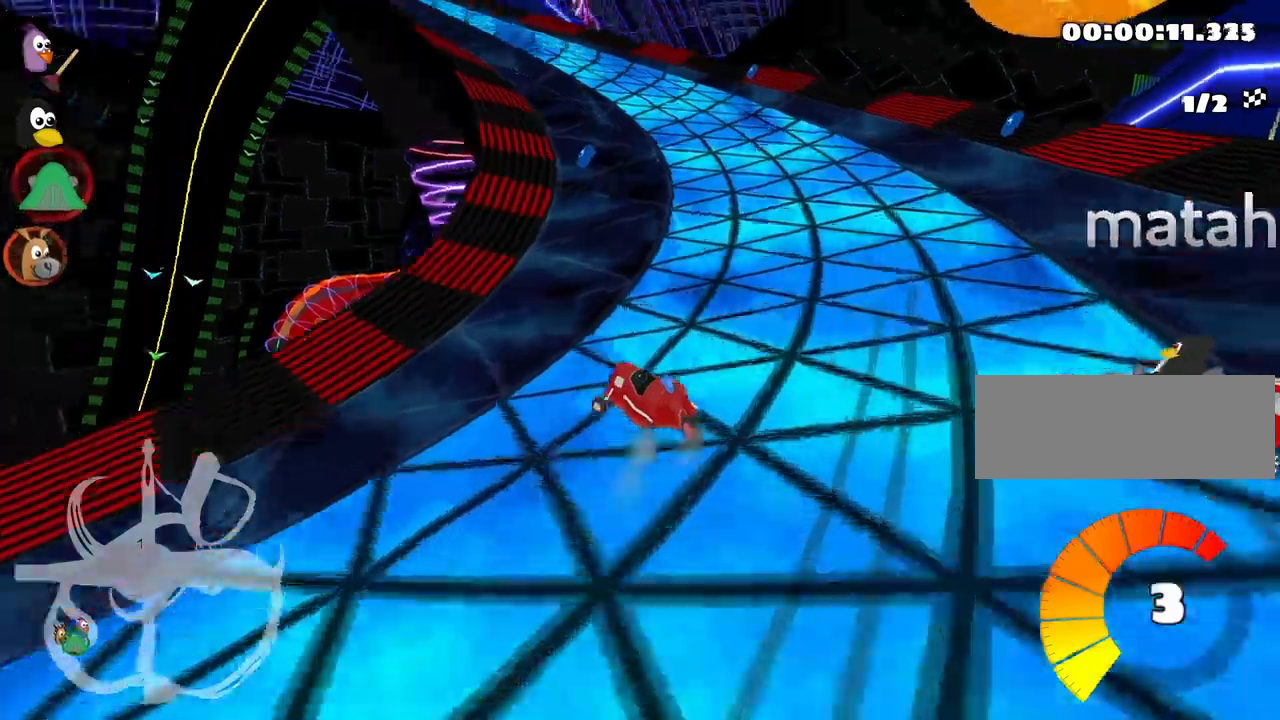
{"keys": ["left", "skid"], "events": [[133, "left", "up"], [400, "up", "up"], [467, "left", "down"], [483, "skid", "down"]]}
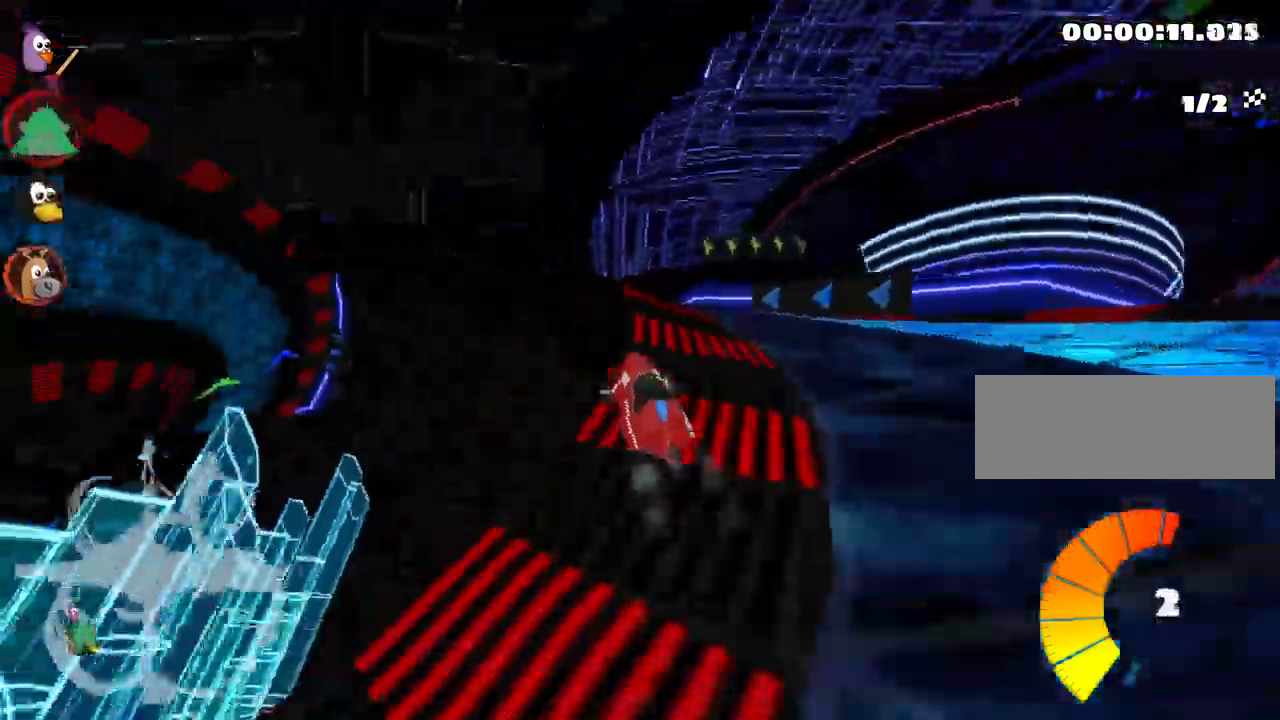
{"keys": ["skid"], "events": [[283, "left", "up"]]}